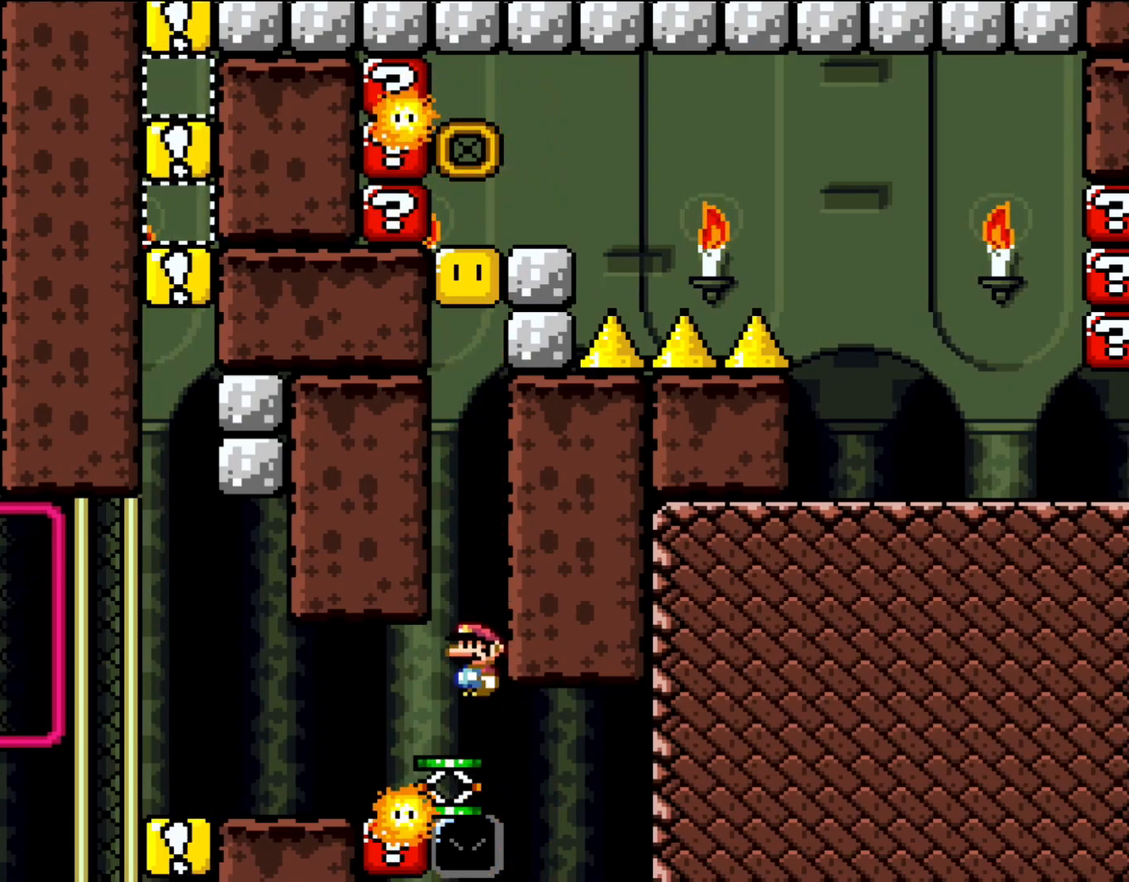
Gameplay with a controller (Nintendo layout); each line is a JSON object with the inputs held at the frame after it. "events" lists button and stick changes between this image and that frame as [ms after this image, input, new state], when the widget could be followed in between. Not read: L1 L3 R3.
{"buttons": ["A", "X", "DPAD_RIGHT"], "events": [[267, "A", "up"], [333, "A", "down"], [500, "DPAD_RIGHT", "down"]]}
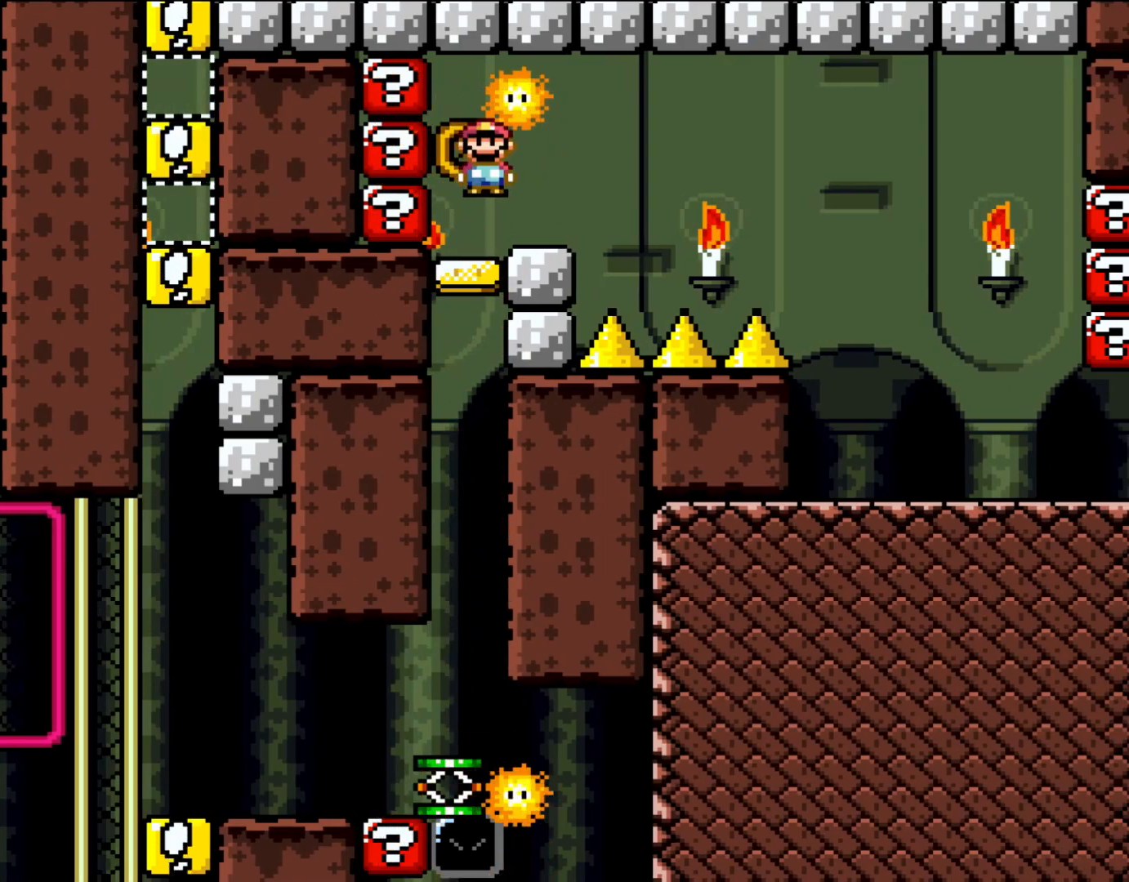
{"buttons": ["A", "X", "DPAD_RIGHT"], "events": [[33, "A", "up"], [333, "A", "down"]]}
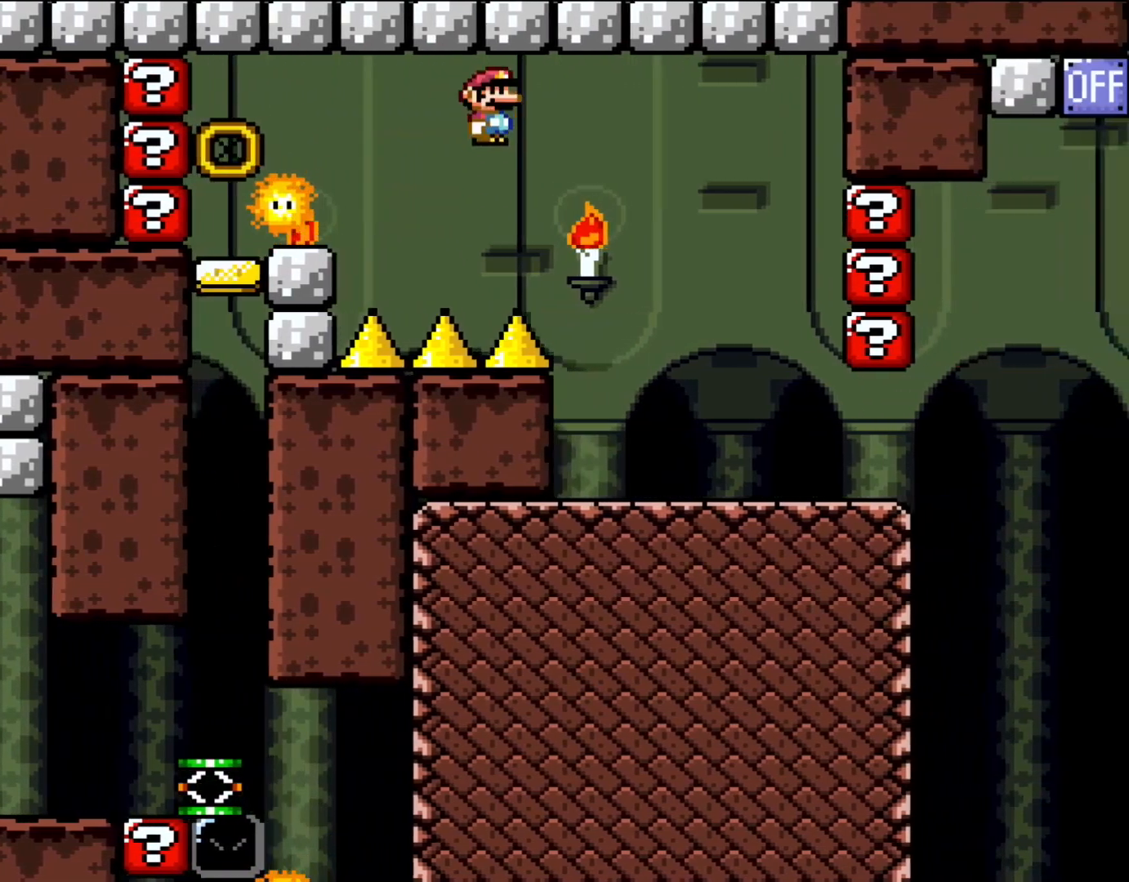
{"buttons": ["X", "DPAD_LEFT"], "events": [[267, "A", "up"], [267, "DPAD_UP", "down"], [300, "DPAD_RIGHT", "up"], [333, "DPAD_LEFT", "down"], [333, "DPAD_UP", "up"]]}
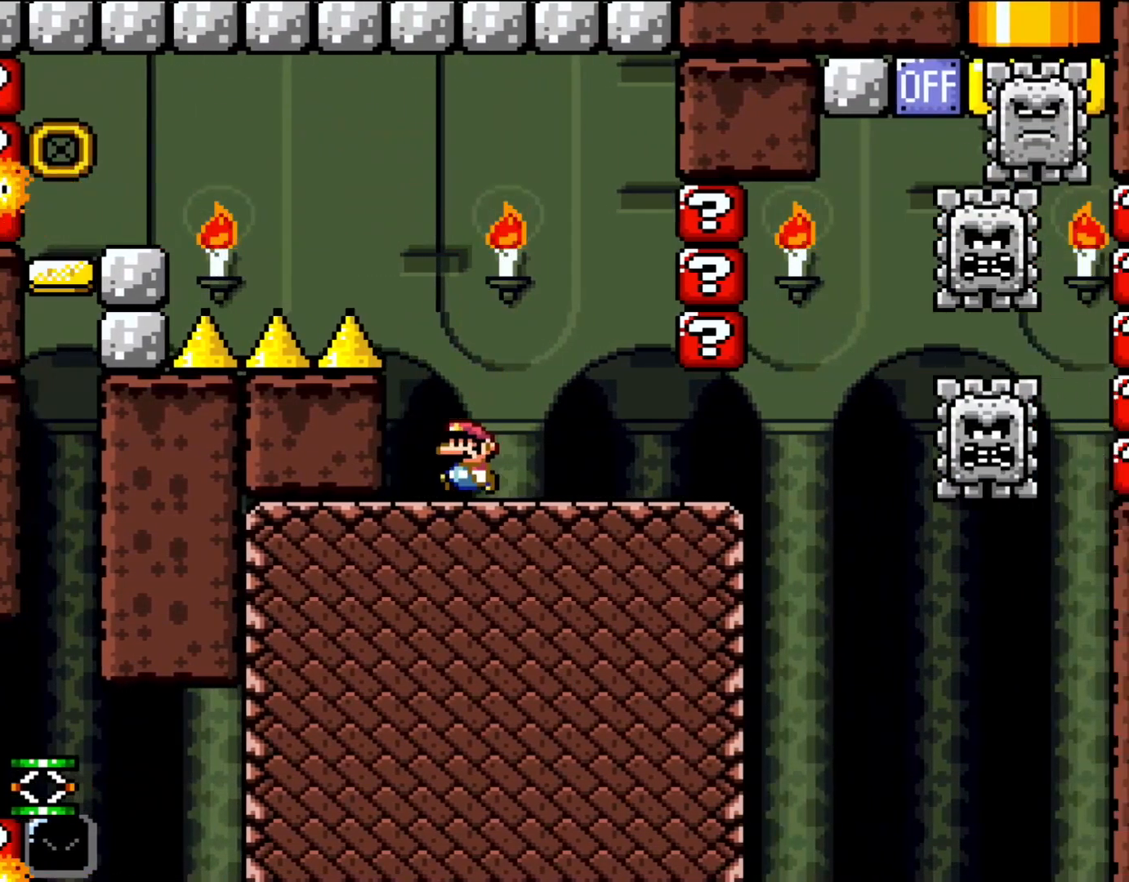
{"buttons": ["A", "X", "DPAD_RIGHT"], "events": [[33, "DPAD_LEFT", "up"], [367, "DPAD_RIGHT", "down"], [500, "A", "down"]]}
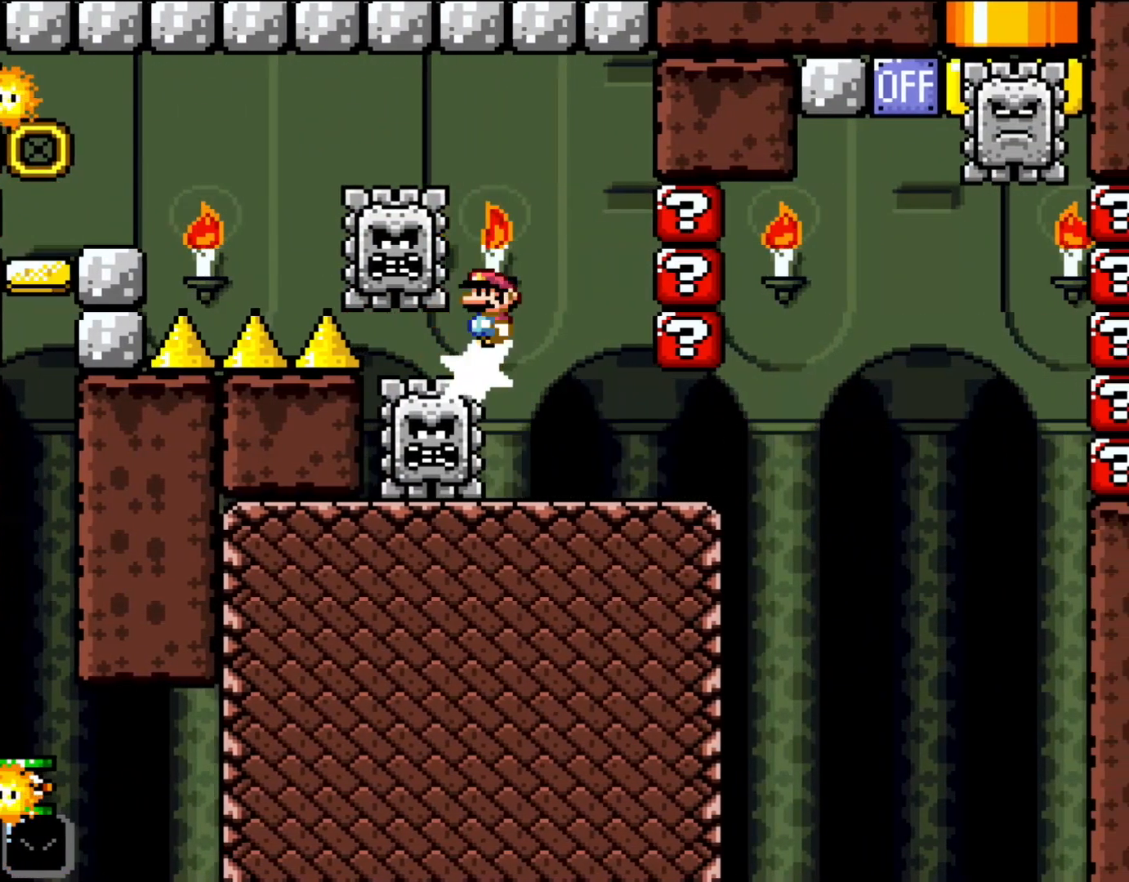
{"buttons": ["X", "DPAD_RIGHT"], "events": [[100, "A", "up"], [133, "DPAD_UP", "down"], [167, "DPAD_LEFT", "down"], [167, "DPAD_RIGHT", "up"], [167, "DPAD_UP", "up"], [333, "DPAD_LEFT", "up"], [400, "DPAD_RIGHT", "down"]]}
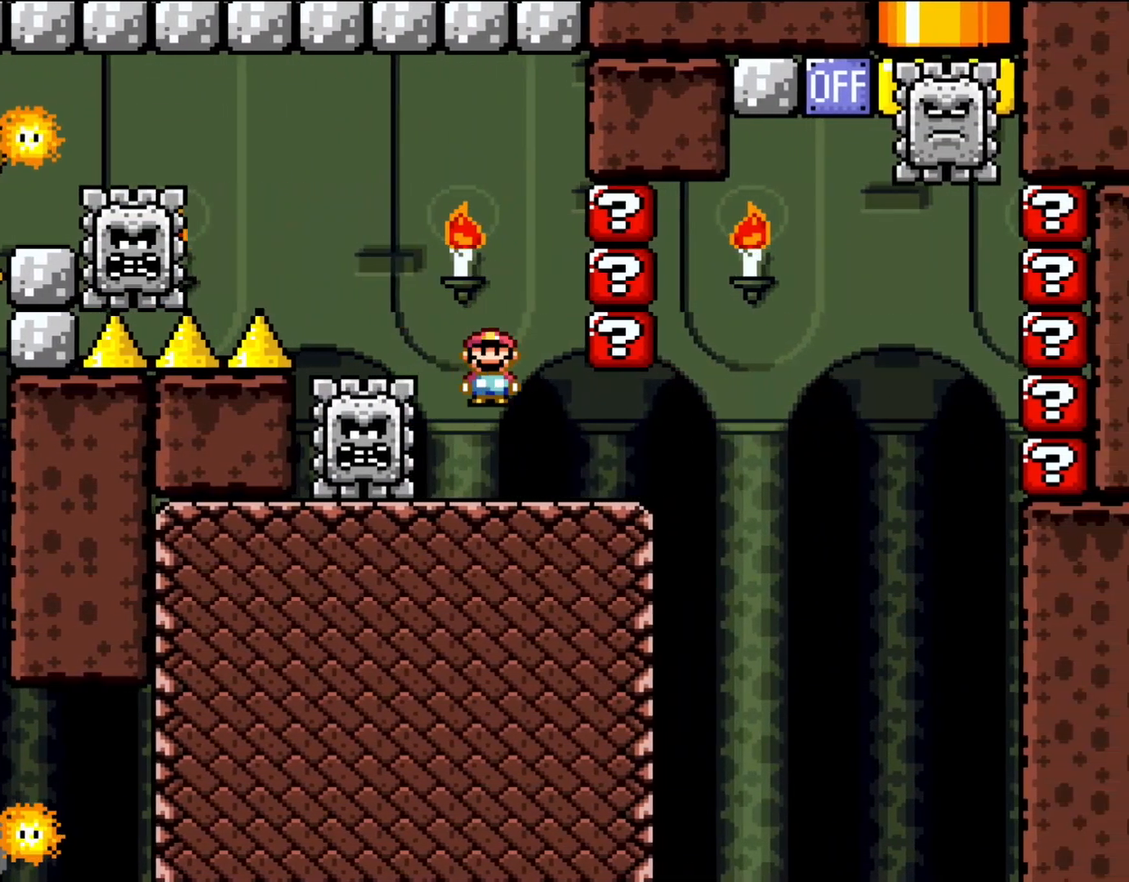
{"buttons": ["X"], "events": [[100, "DPAD_RIGHT", "up"]]}
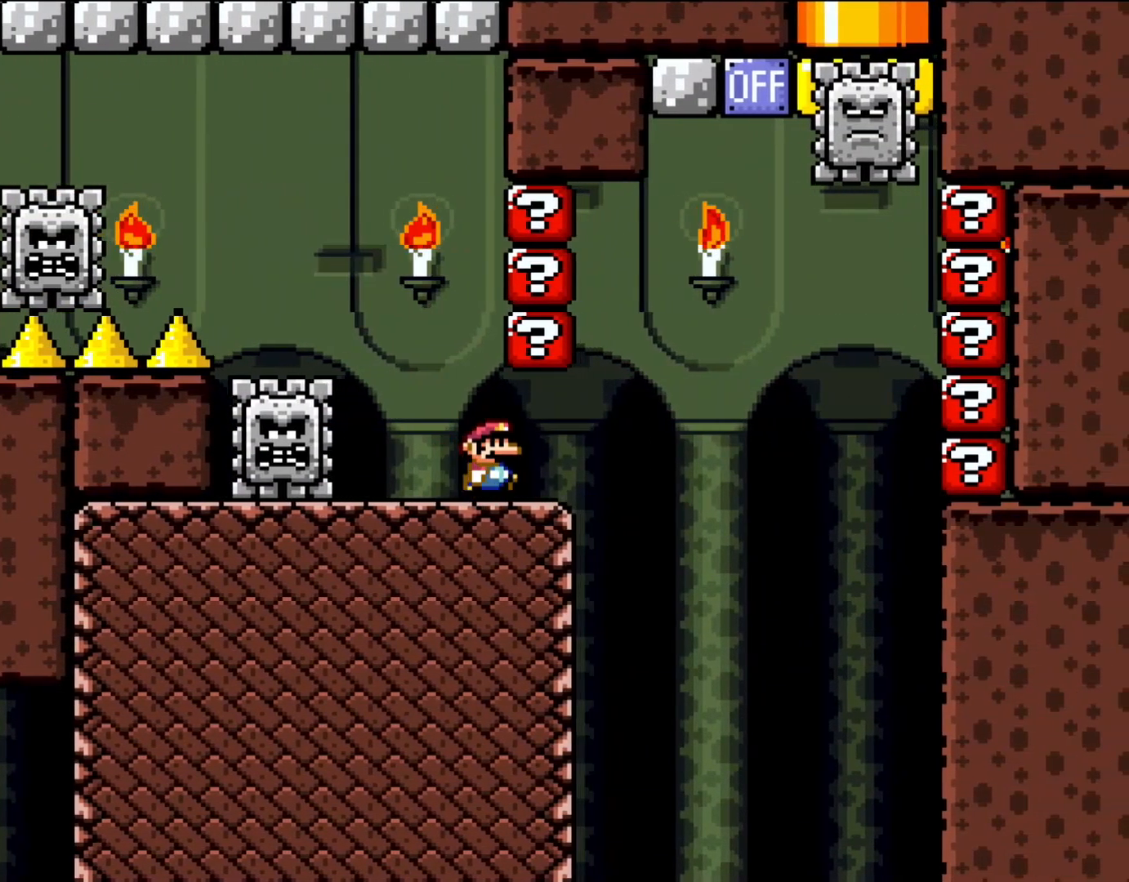
{"buttons": ["X", "DPAD_RIGHT"], "events": [[100, "DPAD_RIGHT", "down"], [167, "DPAD_RIGHT", "up"], [367, "DPAD_RIGHT", "down"]]}
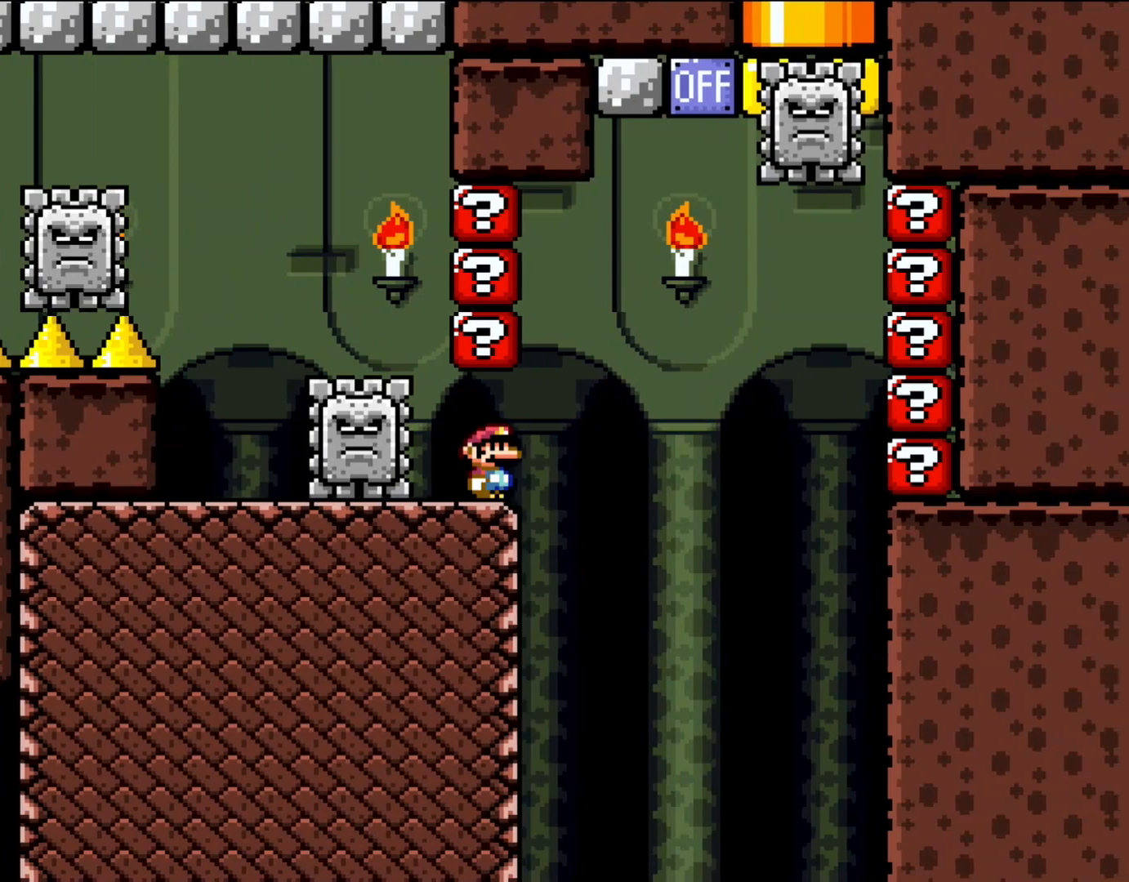
{"buttons": ["A", "X", "DPAD_LEFT"], "events": [[100, "DPAD_RIGHT", "up"], [233, "A", "down"], [233, "DPAD_RIGHT", "down"], [233, "DPAD_UP", "down"], [300, "DPAD_UP", "up"], [333, "DPAD_UP", "down"], [367, "DPAD_RIGHT", "up"], [400, "DPAD_LEFT", "down"], [400, "DPAD_UP", "up"]]}
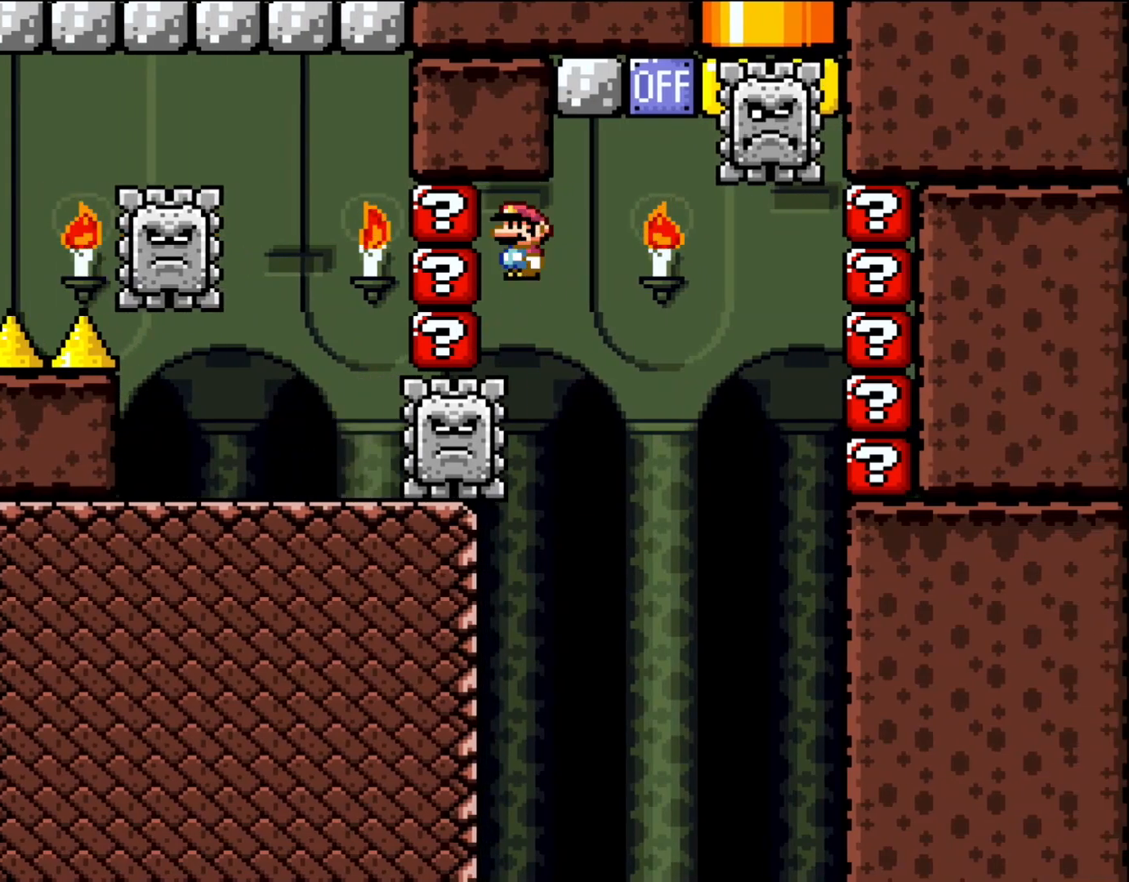
{"buttons": ["X"], "events": [[33, "A", "up"], [67, "DPAD_LEFT", "up"], [67, "DPAD_UP", "down"], [100, "DPAD_RIGHT", "down"], [100, "DPAD_UP", "up"], [267, "DPAD_RIGHT", "up"]]}
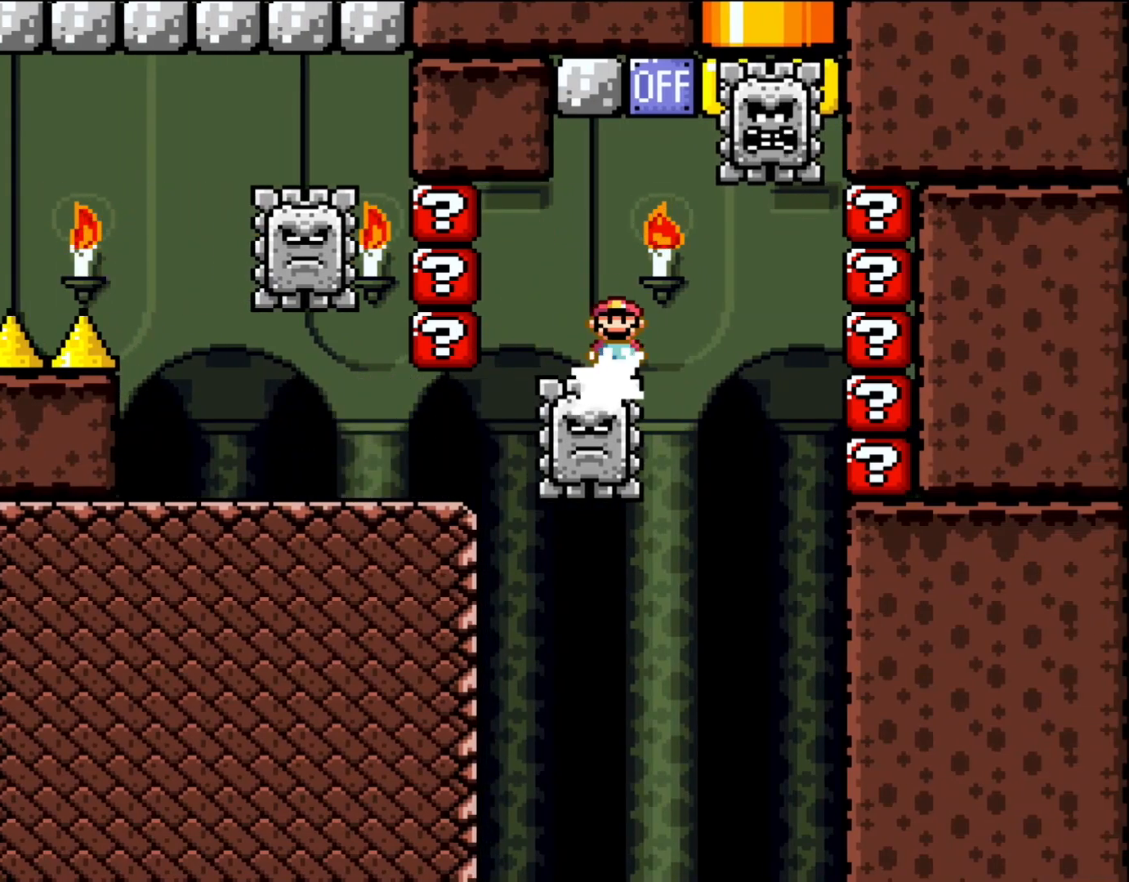
{"buttons": ["A", "X", "DPAD_RIGHT"], "events": [[300, "A", "down"], [367, "DPAD_LEFT", "down"], [367, "DPAD_UP", "down"], [467, "DPAD_LEFT", "up"], [500, "DPAD_RIGHT", "down"], [500, "DPAD_UP", "up"]]}
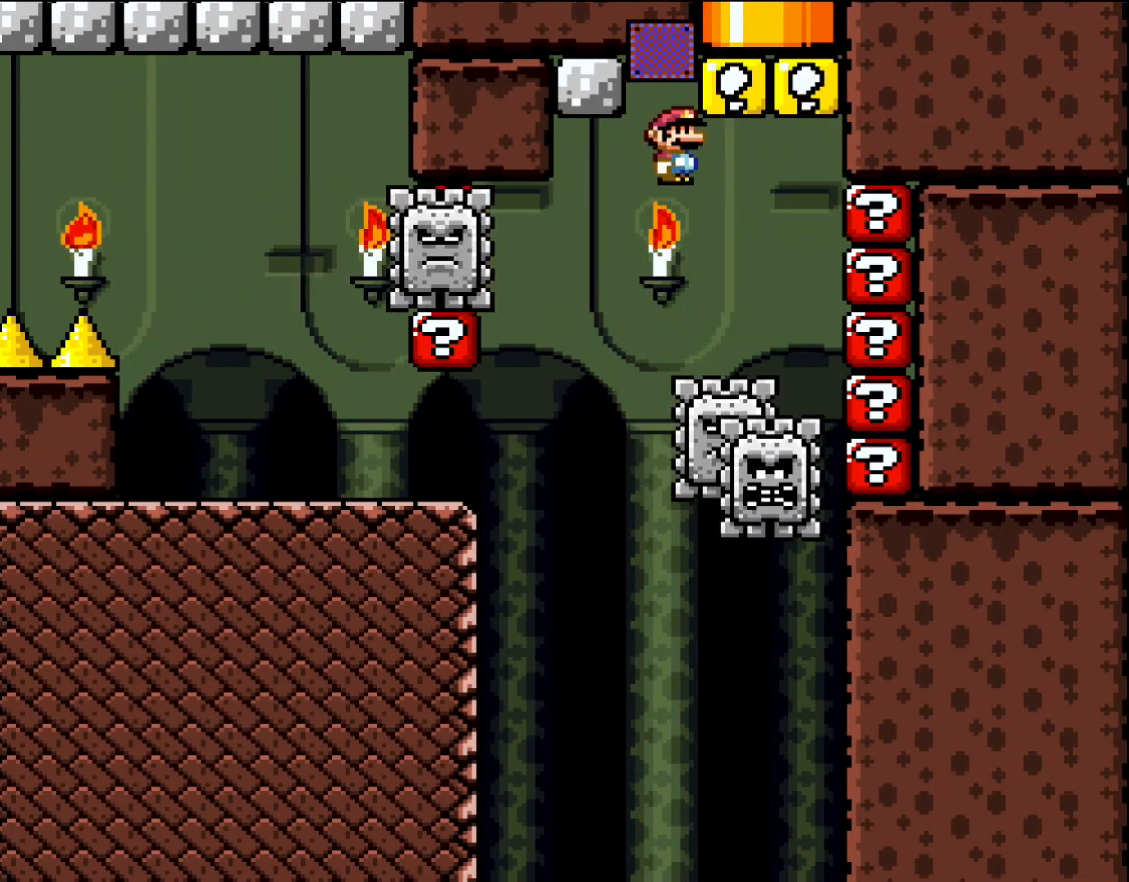
{"buttons": ["A", "X", "DPAD_LEFT"], "events": [[233, "A", "up"], [300, "DPAD_UP", "down"], [367, "A", "down"], [367, "DPAD_LEFT", "down"], [367, "DPAD_RIGHT", "up"], [367, "DPAD_UP", "up"]]}
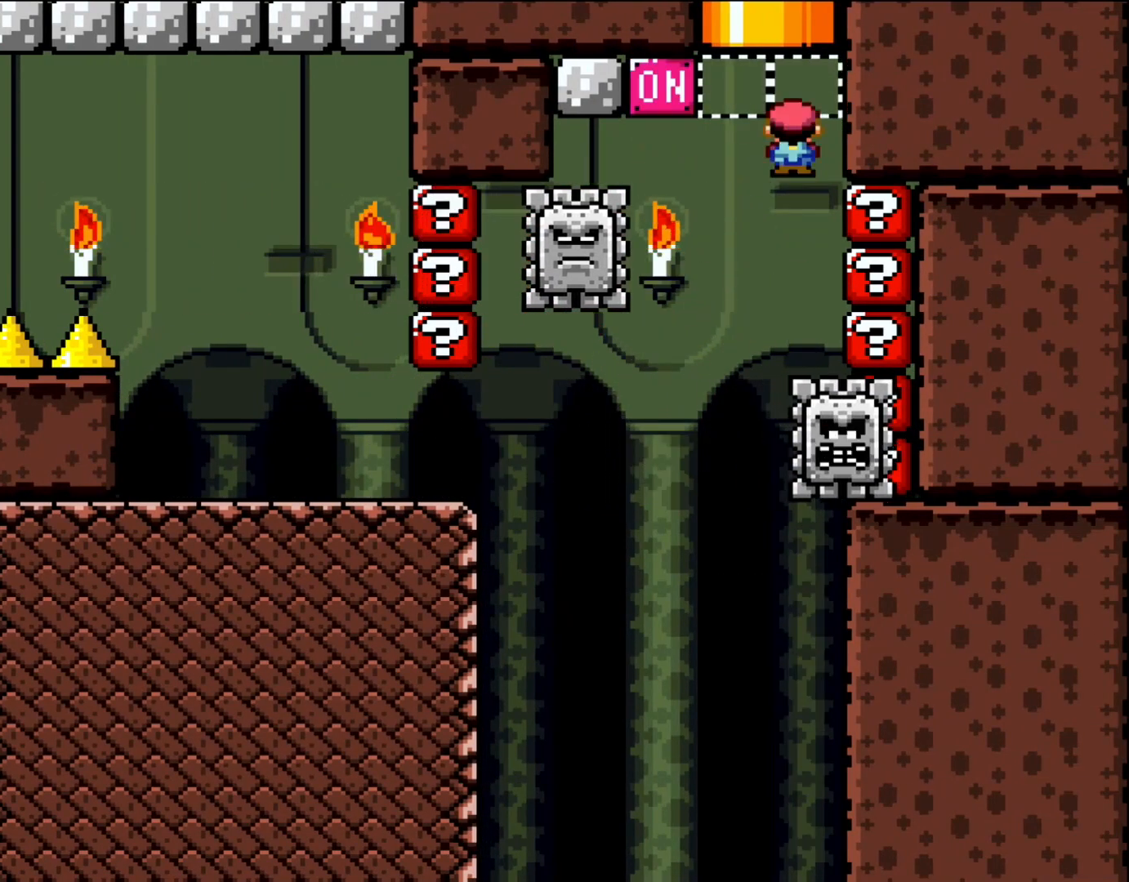
{"buttons": ["A", "X", "DPAD_RIGHT"], "events": [[17, "DPAD_UP", "down"], [67, "DPAD_LEFT", "up"], [100, "DPAD_RIGHT", "down"], [167, "DPAD_LEFT", "down"], [167, "DPAD_RIGHT", "up"], [467, "DPAD_LEFT", "up"], [467, "DPAD_RIGHT", "down"], [500, "DPAD_UP", "up"]]}
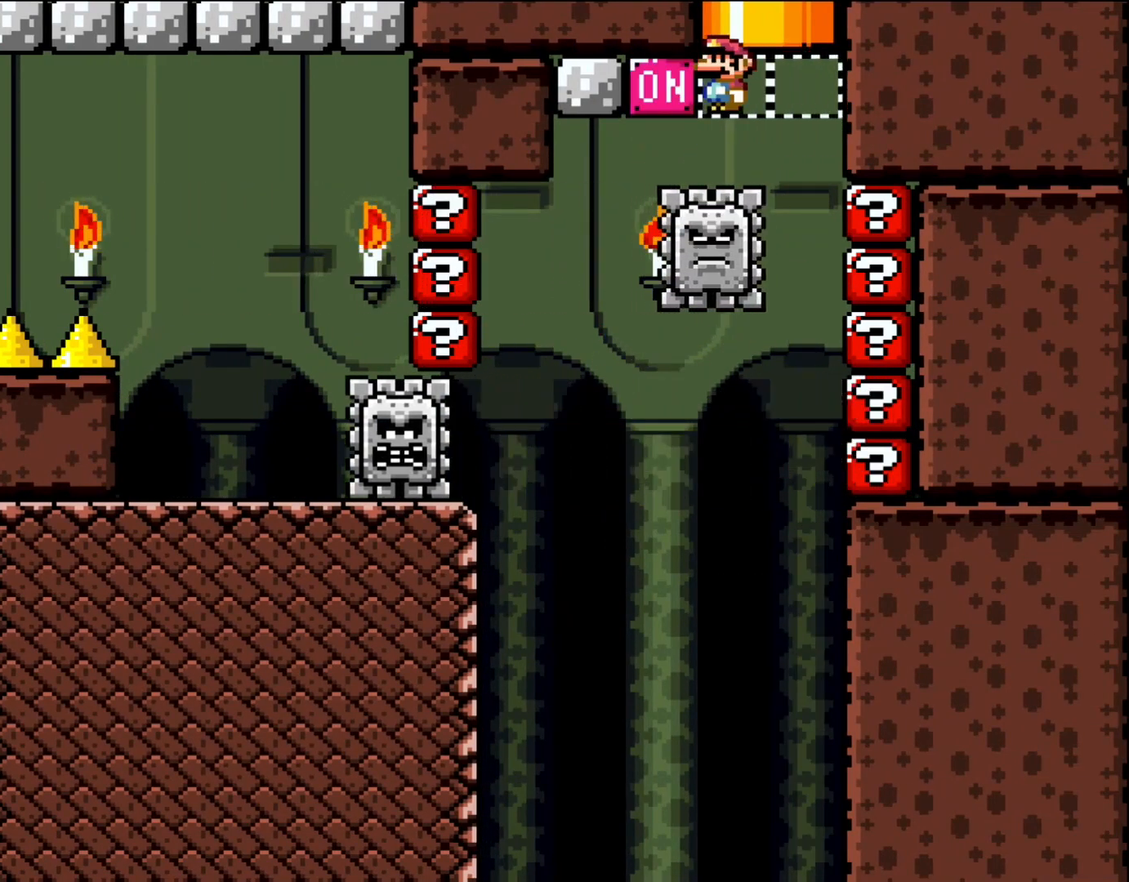
{"buttons": ["A", "X", "DPAD_UP"], "events": [[33, "DPAD_UP", "down"], [100, "DPAD_RIGHT", "up"], [167, "DPAD_LEFT", "down"], [233, "DPAD_LEFT", "up"], [267, "DPAD_RIGHT", "down"], [267, "DPAD_UP", "up"], [333, "DPAD_UP", "down"], [433, "DPAD_RIGHT", "up"], [467, "DPAD_RIGHT", "down"], [500, "DPAD_RIGHT", "up"]]}
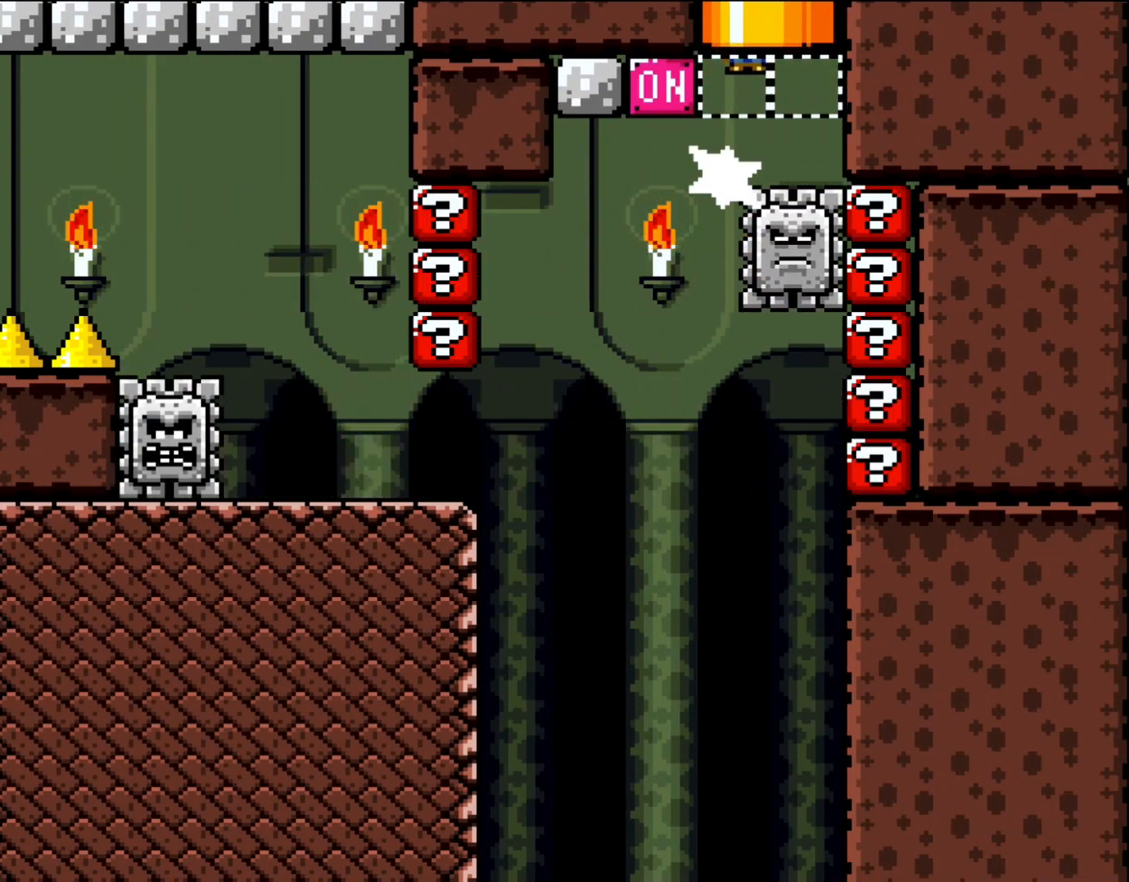
{"buttons": [], "events": [[33, "DPAD_LEFT", "down"], [233, "DPAD_LEFT", "up"], [233, "DPAD_RIGHT", "down"], [267, "X", "up"], [300, "A", "up"], [300, "DPAD_UP", "up"], [400, "DPAD_RIGHT", "up"]]}
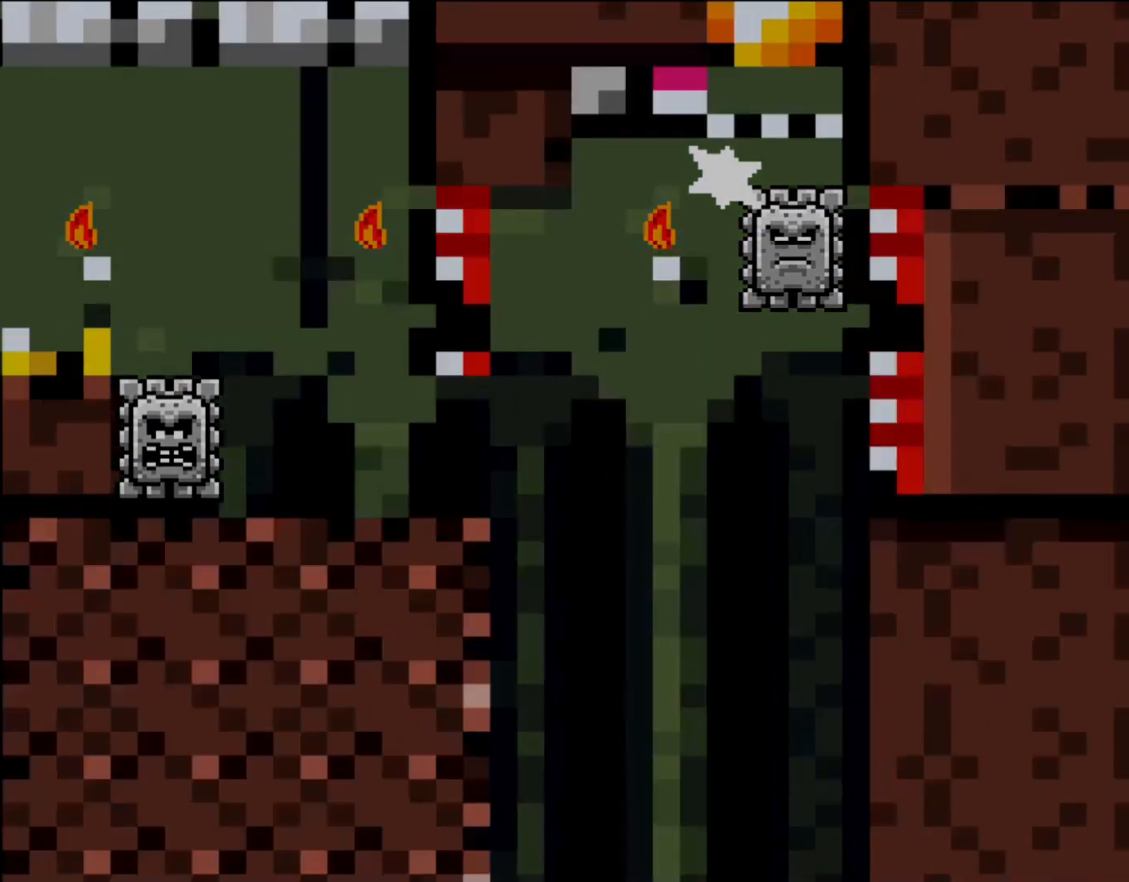
{"buttons": [], "events": []}
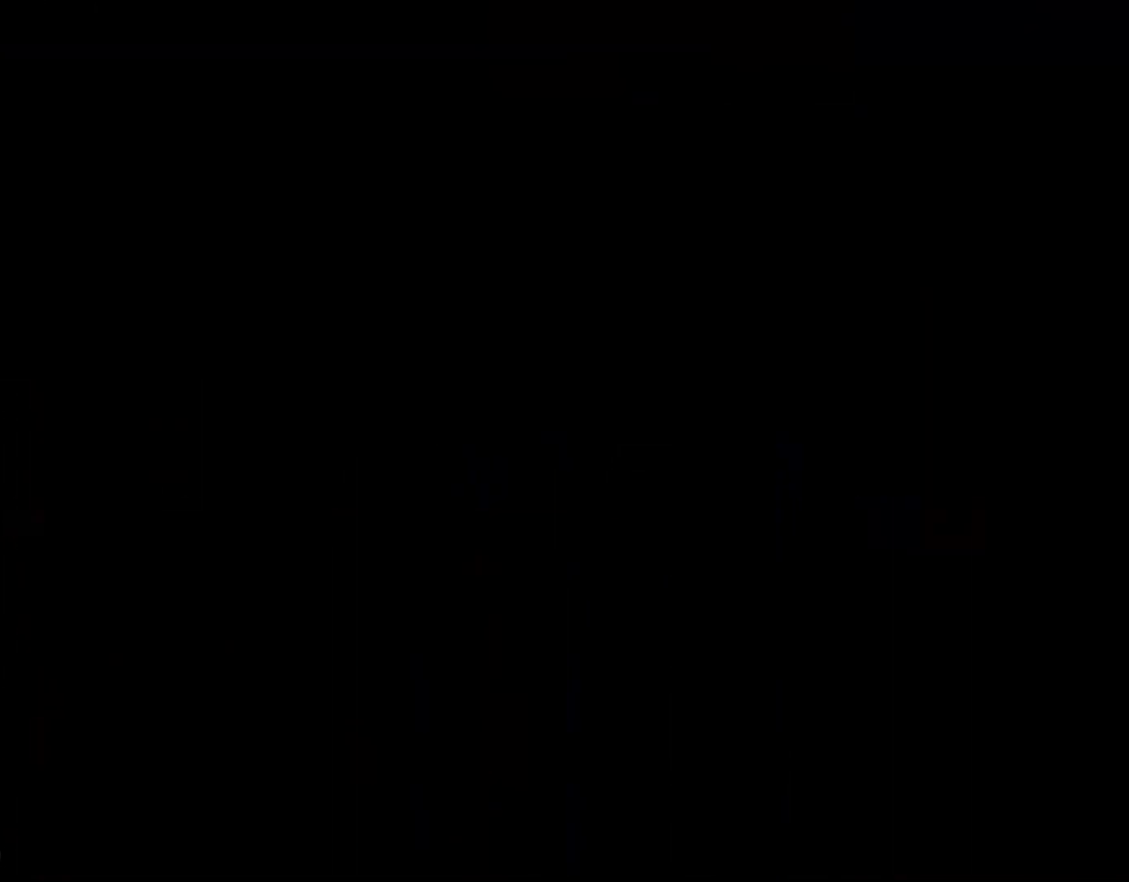
{"buttons": [], "events": []}
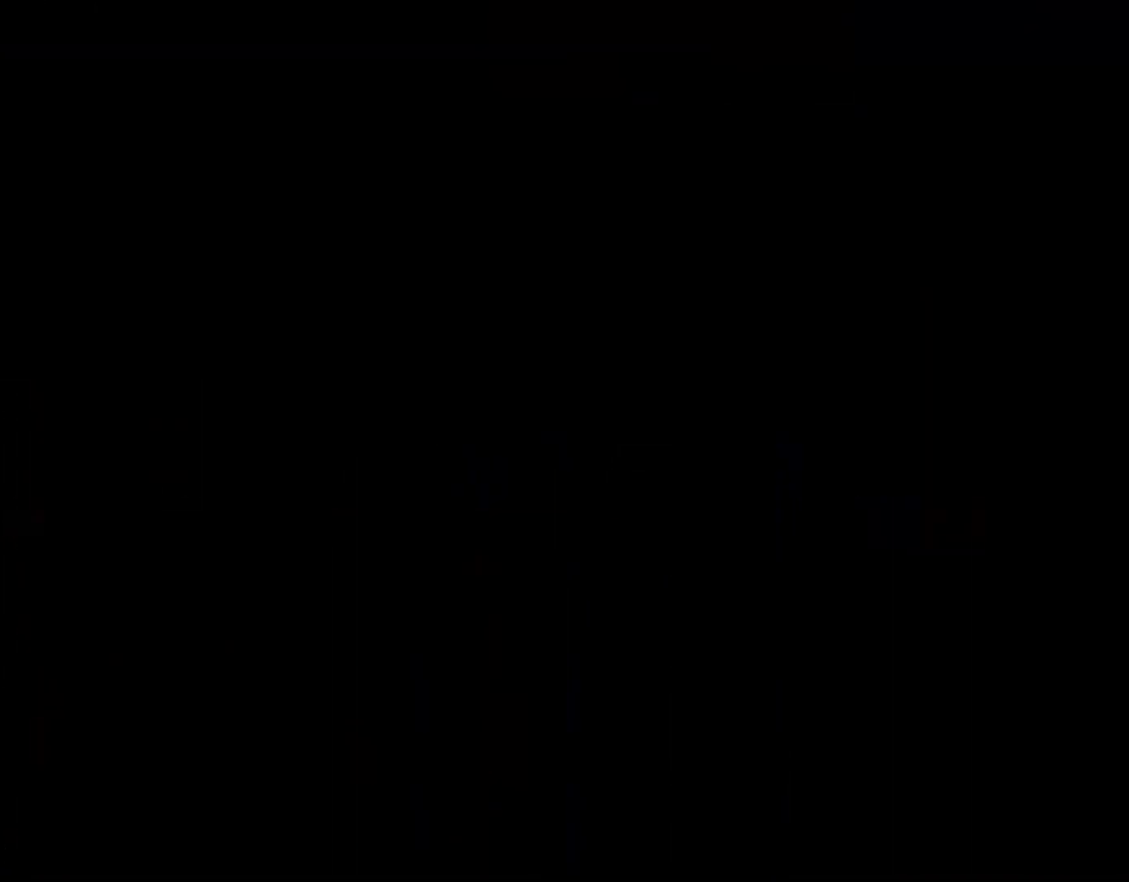
{"buttons": [], "events": []}
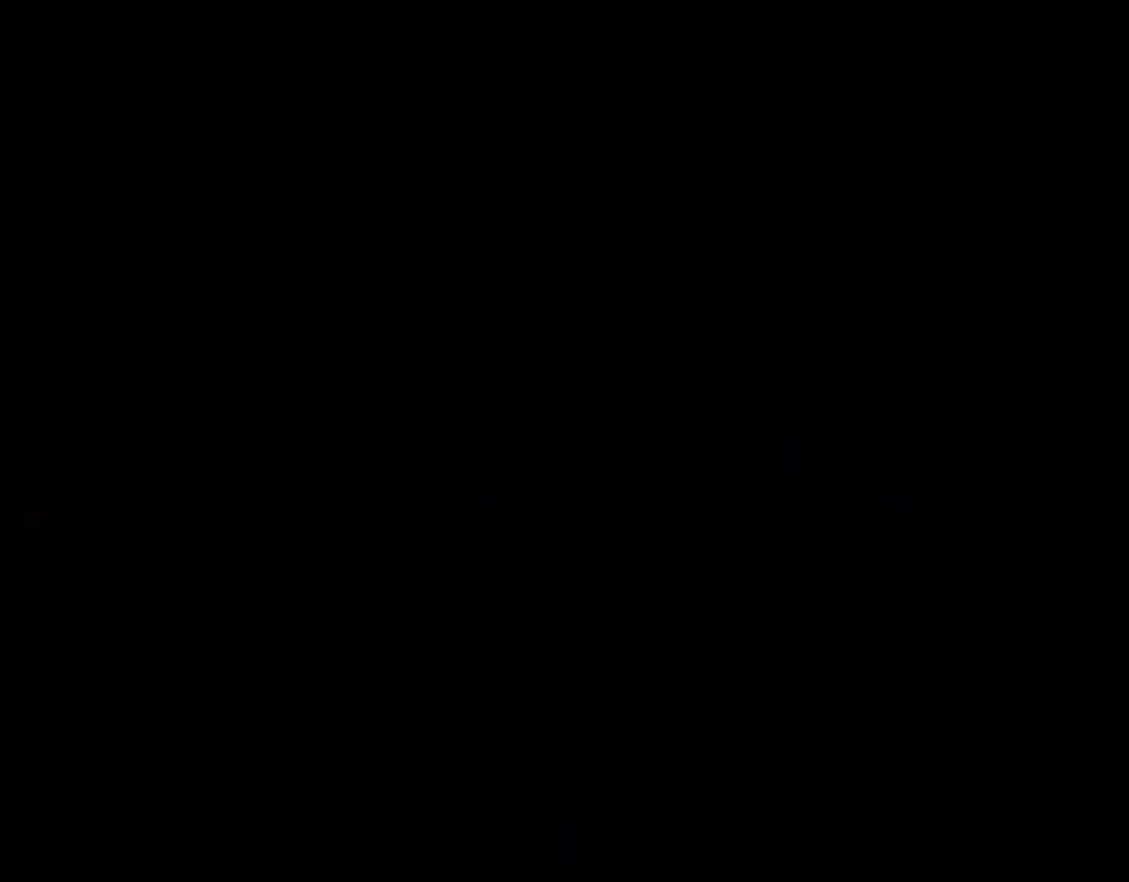
{"buttons": [], "events": []}
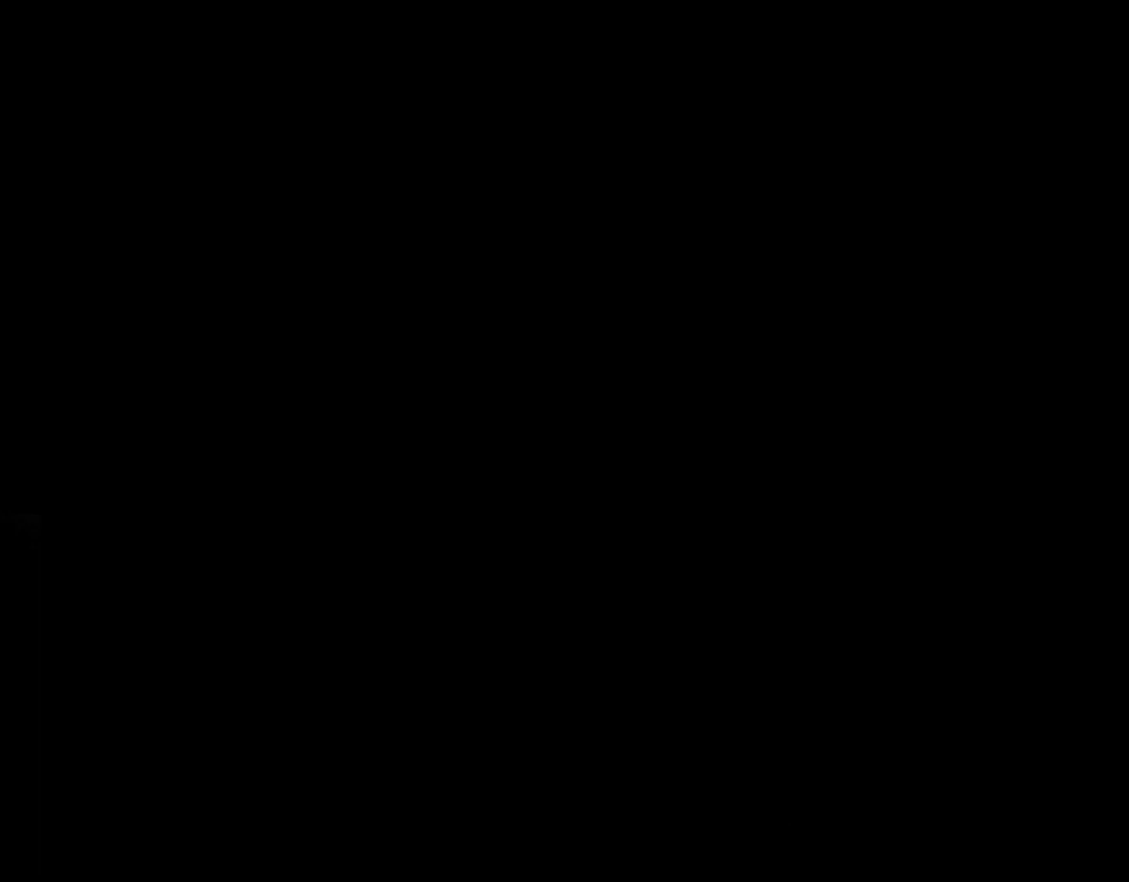
{"buttons": ["Y"], "events": [[17, "Y", "down"]]}
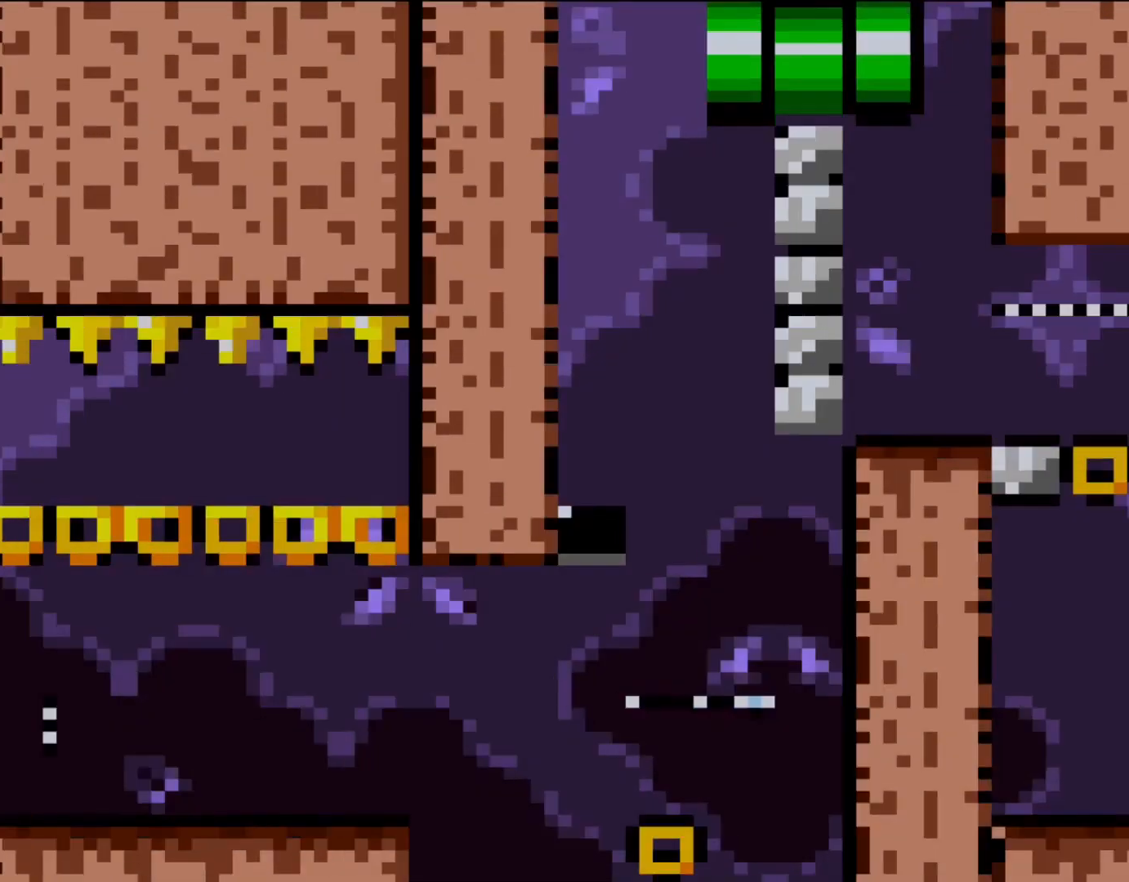
{"buttons": ["Y"], "events": []}
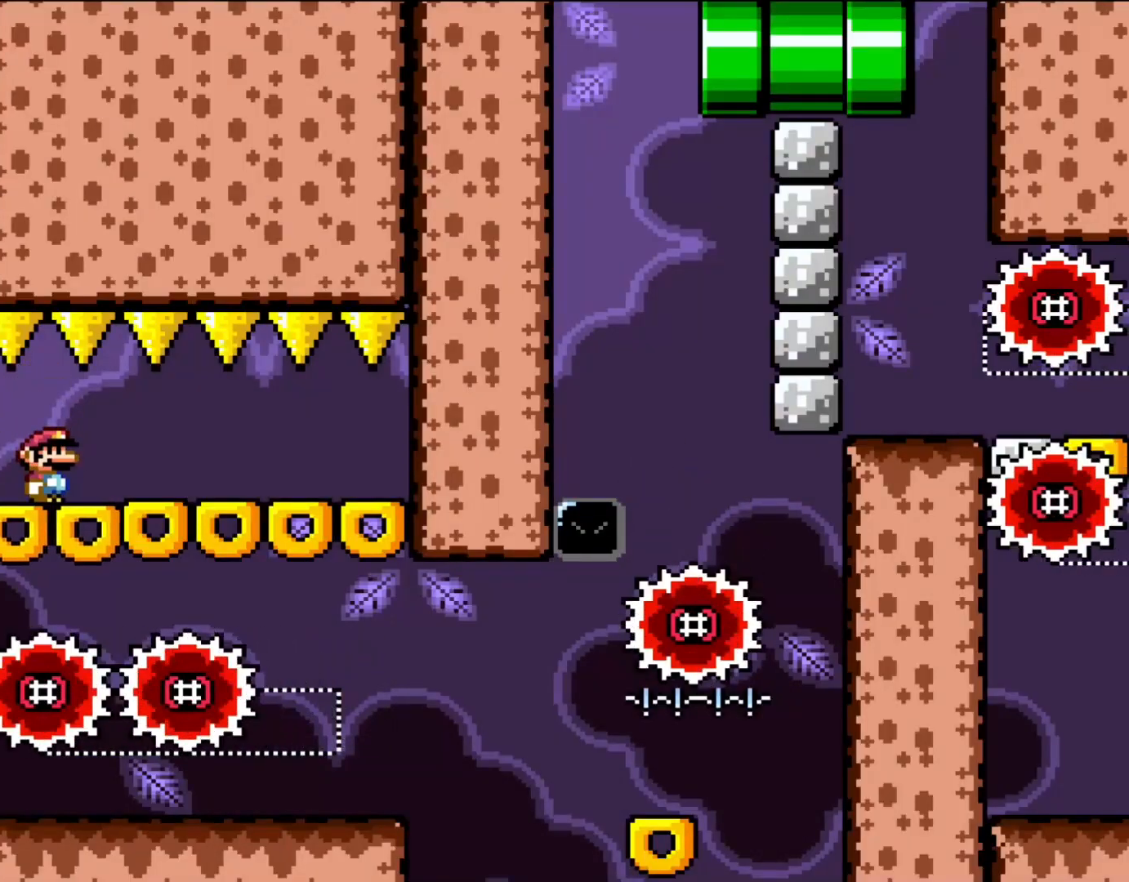
{"buttons": [], "events": [[467, "Y", "up"]]}